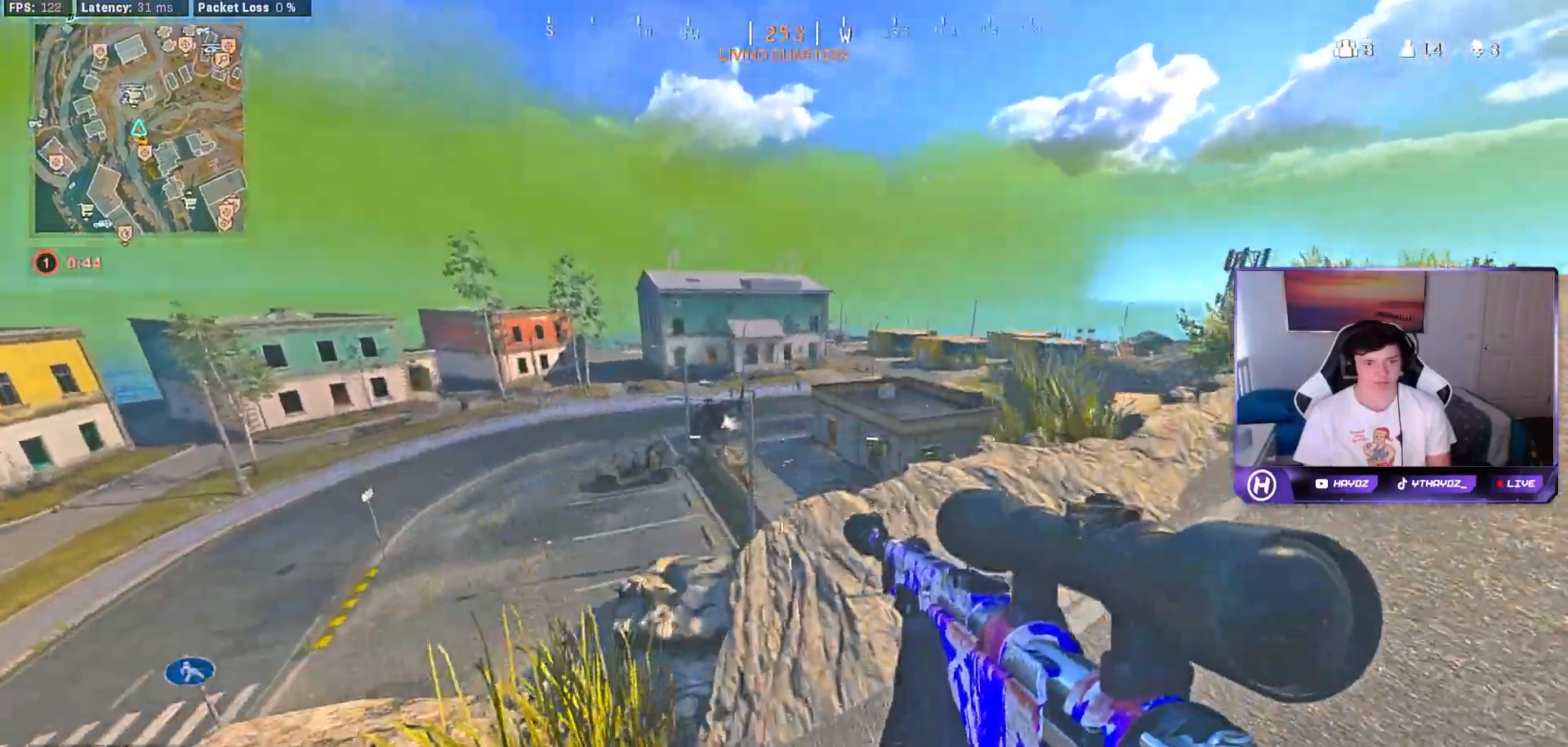
Gameplay with a controller (Xbox layout); each line is a JSON object with the inputs held at the frame after it. "events" lists button and stick changes between this image and that frame as [ms after this image, input, new state], when the widget could be followed in between.
{"buttons": [], "left_stick": "right", "right_stick": "center", "events": [[17, "right_stick", "center"], [83, "left_stick", "center"], [217, "left_stick", "right"]]}
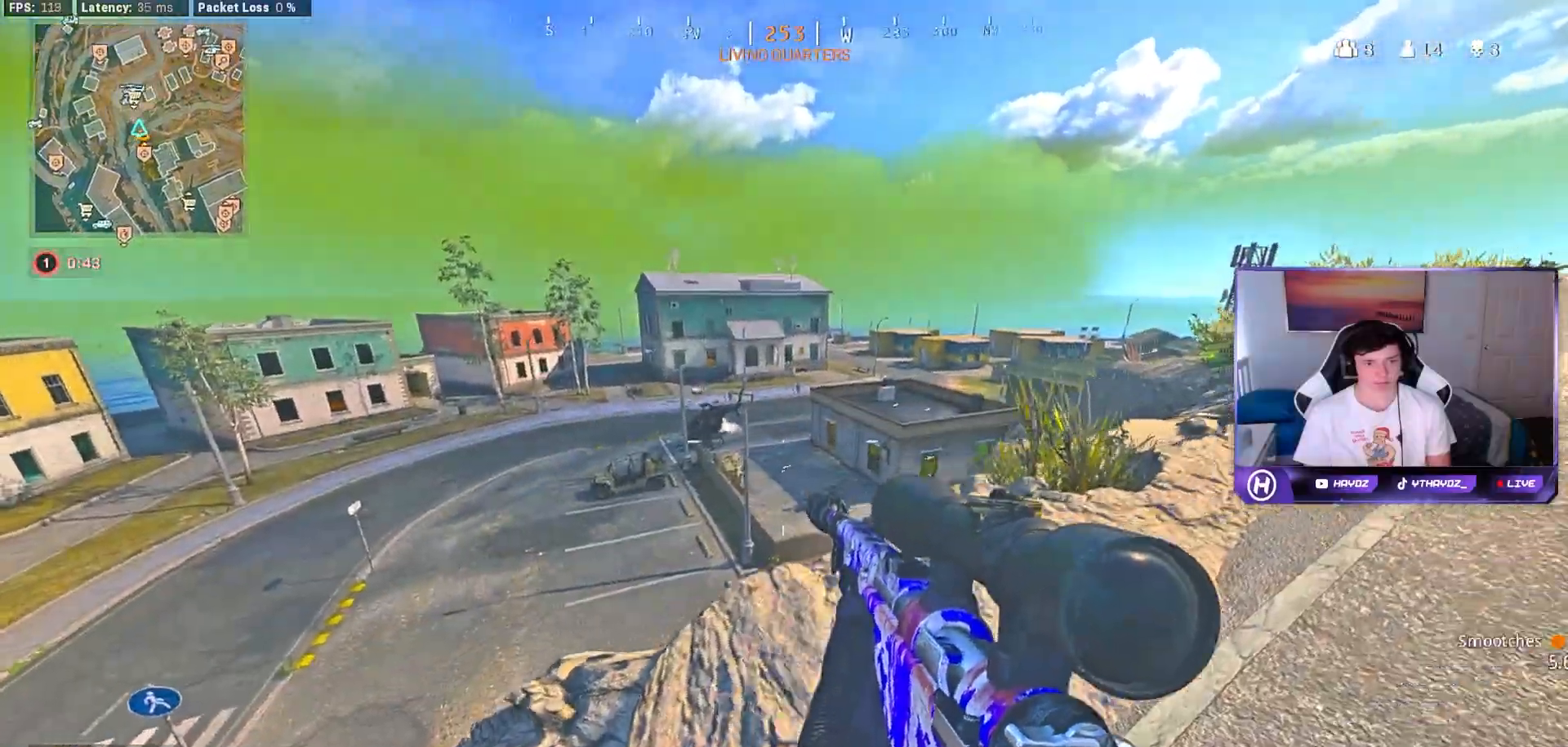
{"buttons": [], "left_stick": "right", "right_stick": "center", "events": []}
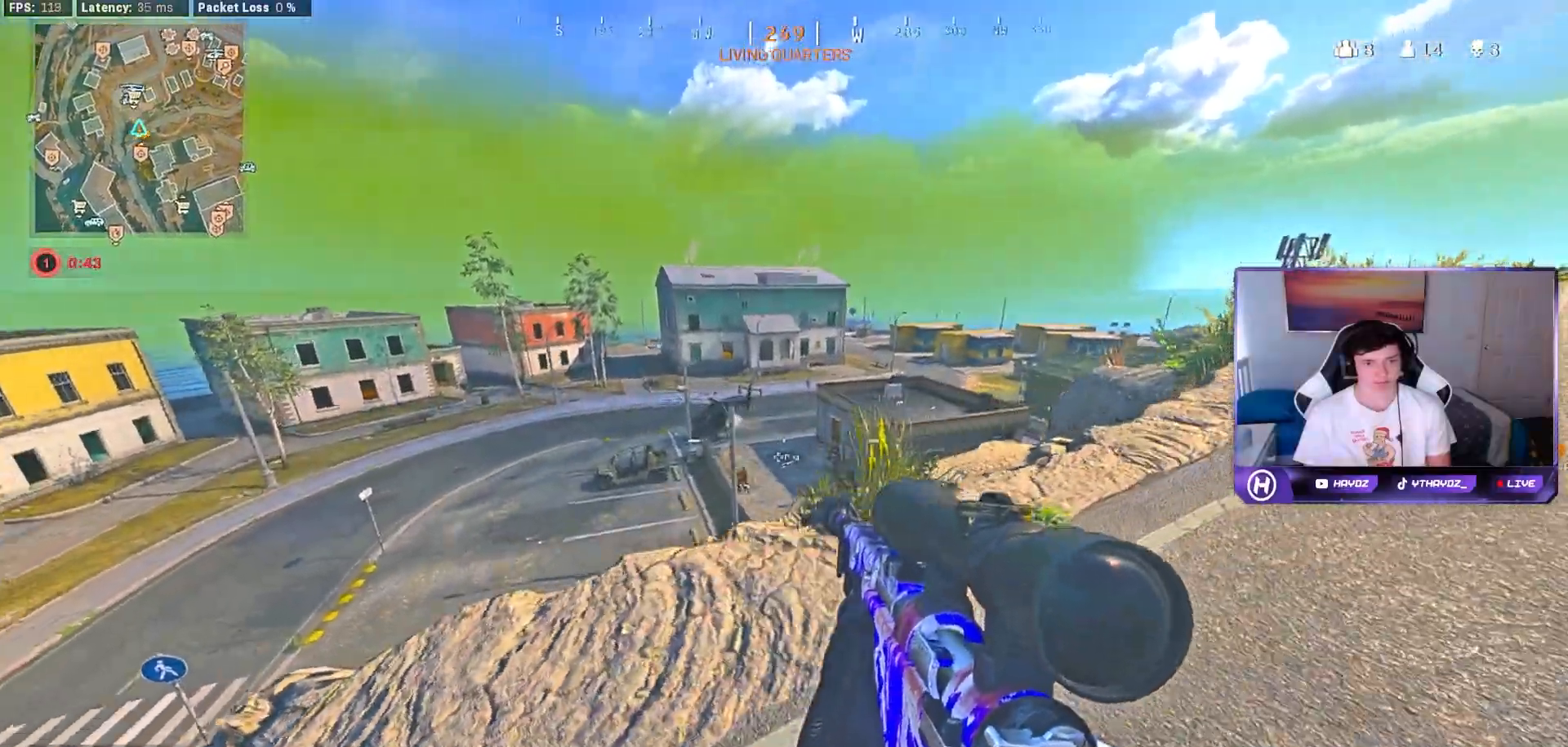
{"buttons": ["L2"], "left_stick": "right", "right_stick": "center", "events": [[283, "L2", "down"]]}
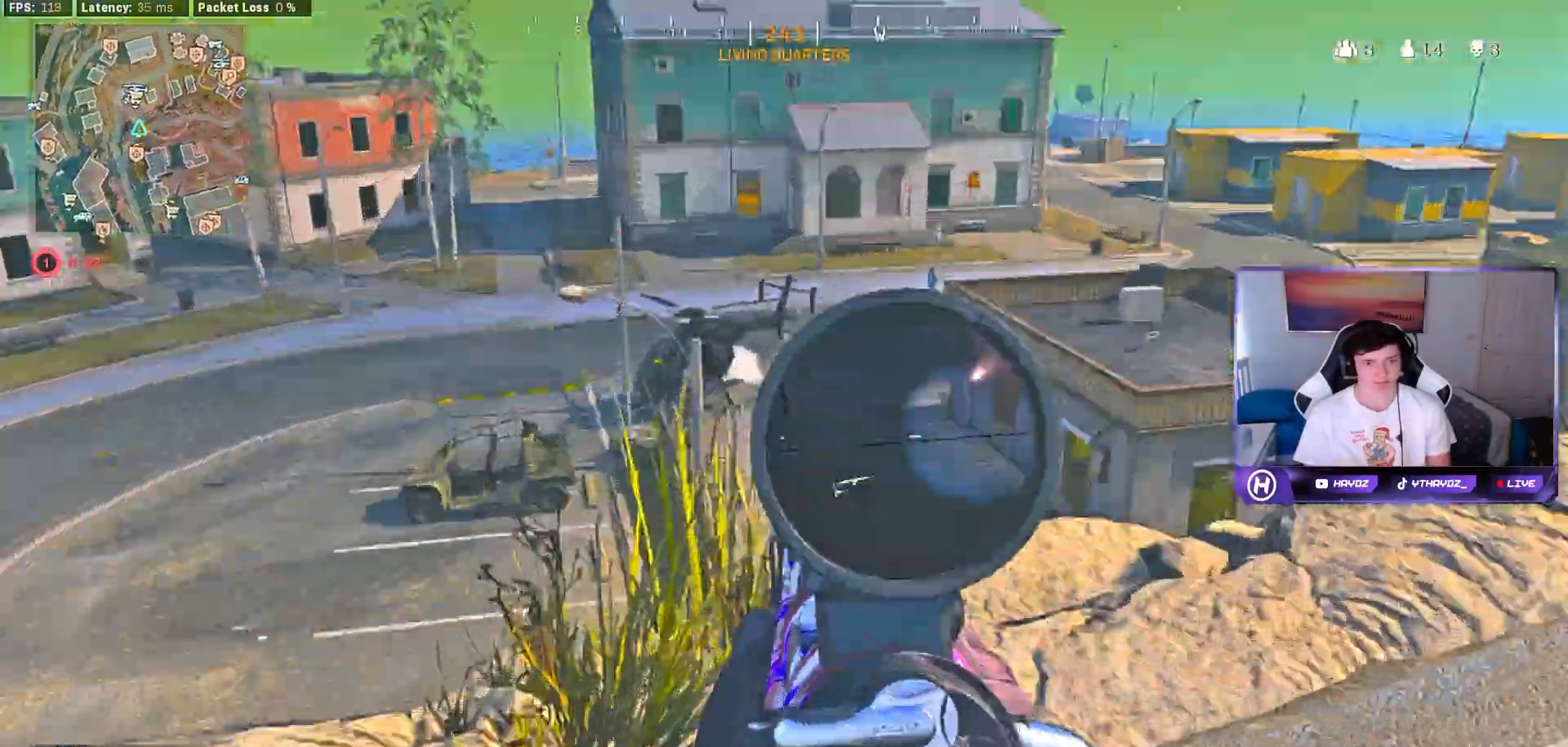
{"buttons": ["L2"], "left_stick": "up-left", "right_stick": "center", "events": [[133, "left_stick", "up"], [450, "left_stick", "up-left"]]}
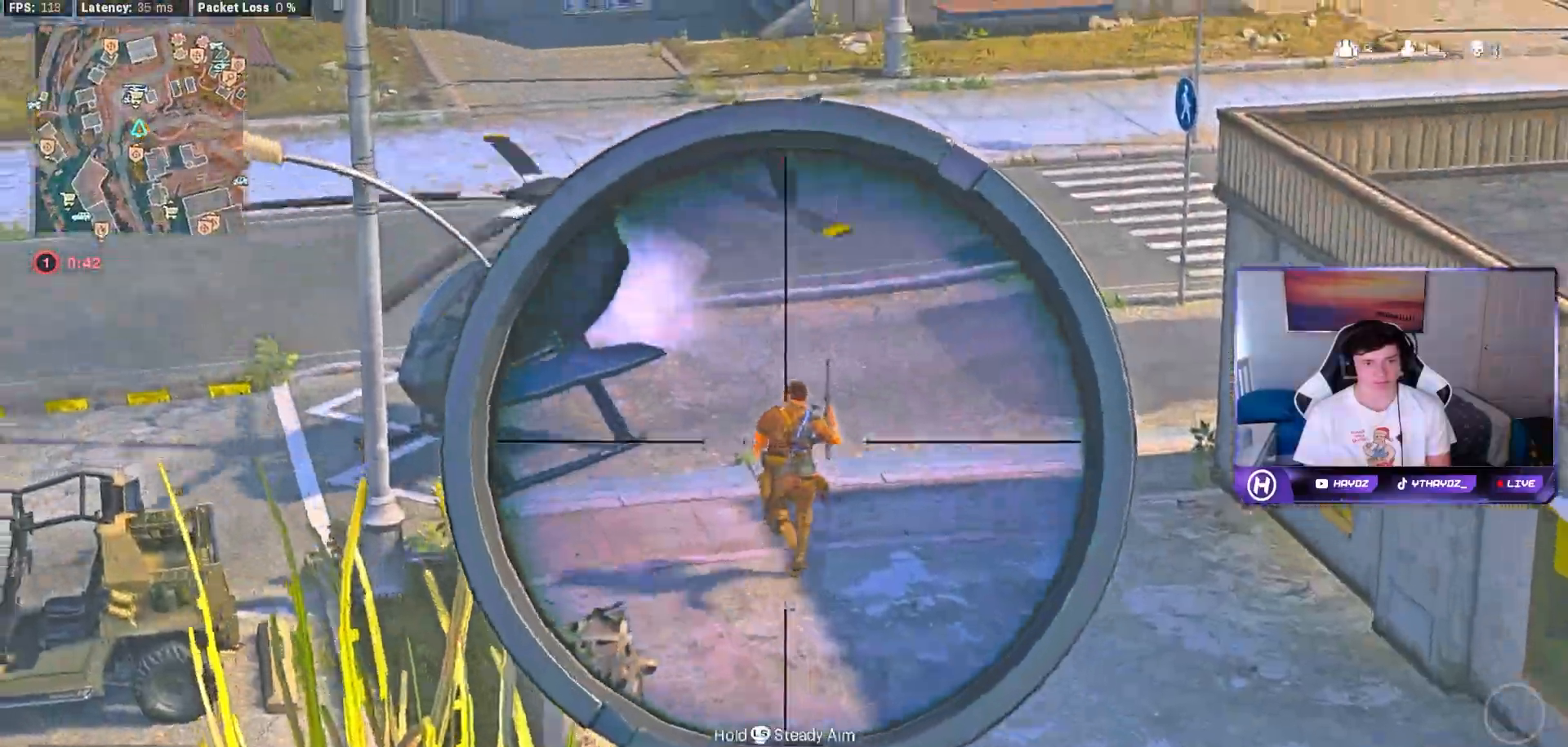
{"buttons": [], "left_stick": "right", "right_stick": "center", "events": [[17, "right_stick", "up"], [50, "left_stick", "up-right"], [67, "L2", "up"], [67, "R2", "down"], [100, "right_stick", "center"], [150, "left_stick", "center"], [167, "R2", "up"], [200, "left_stick", "down"], [317, "left_stick", "down-right"], [450, "left_stick", "right"]]}
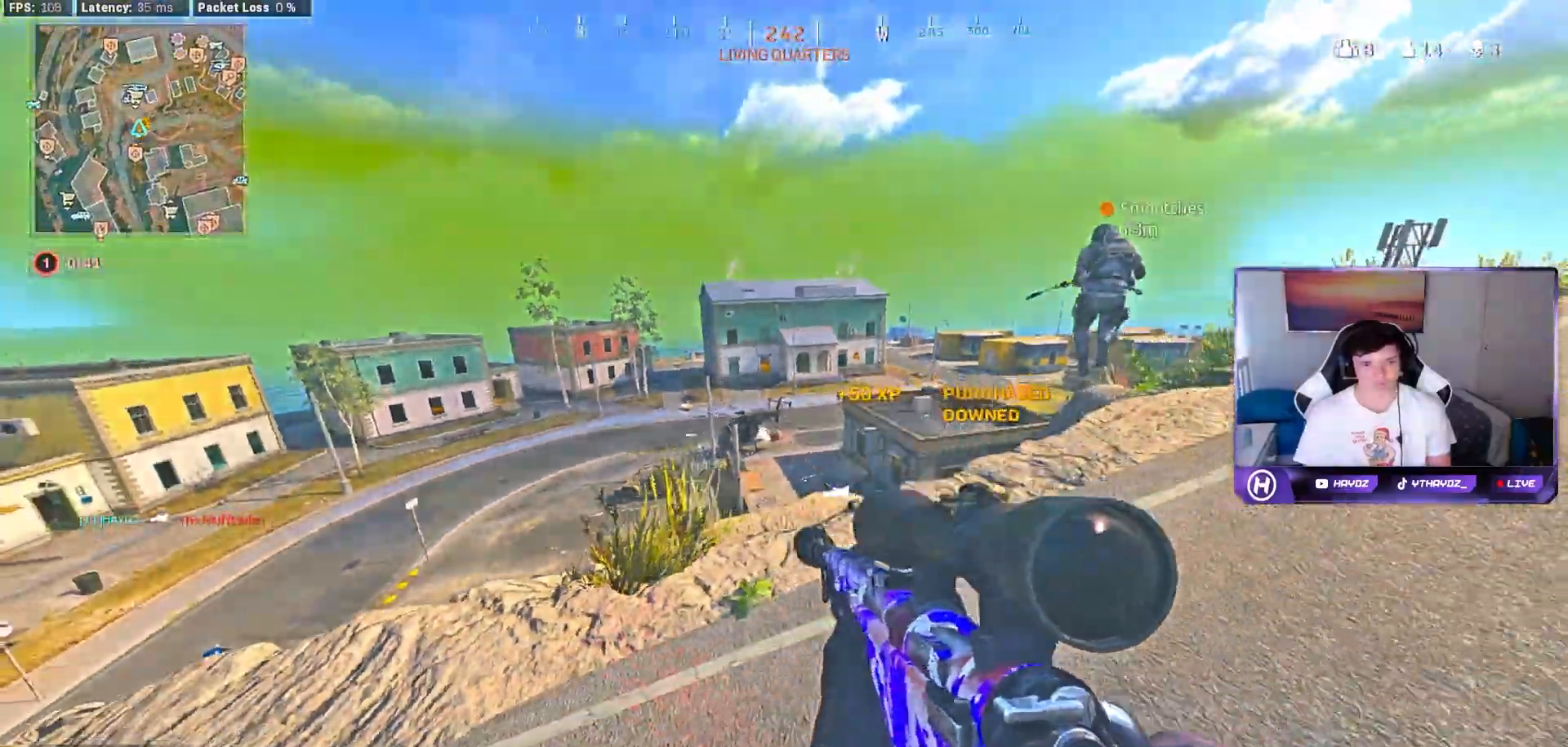
{"buttons": ["L2"], "left_stick": "center", "right_stick": "center", "events": [[17, "R3", "down"], [117, "R3", "up"], [200, "R3", "down"], [267, "L2", "down"], [283, "R3", "up"], [433, "left_stick", "center"]]}
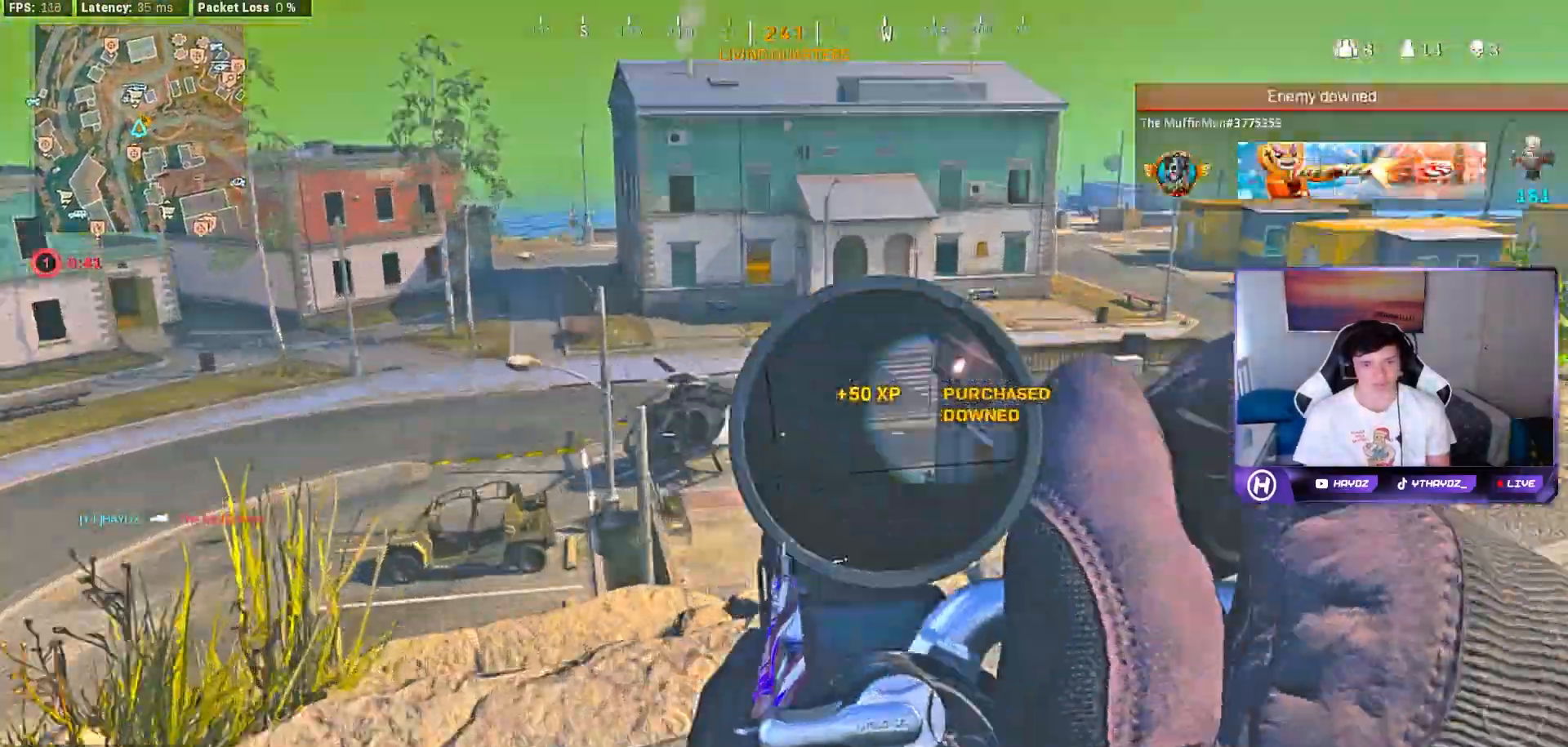
{"buttons": ["L2"], "left_stick": "center", "right_stick": "down", "events": [[117, "right_stick", "left"], [267, "right_stick", "down-left"], [500, "right_stick", "down"]]}
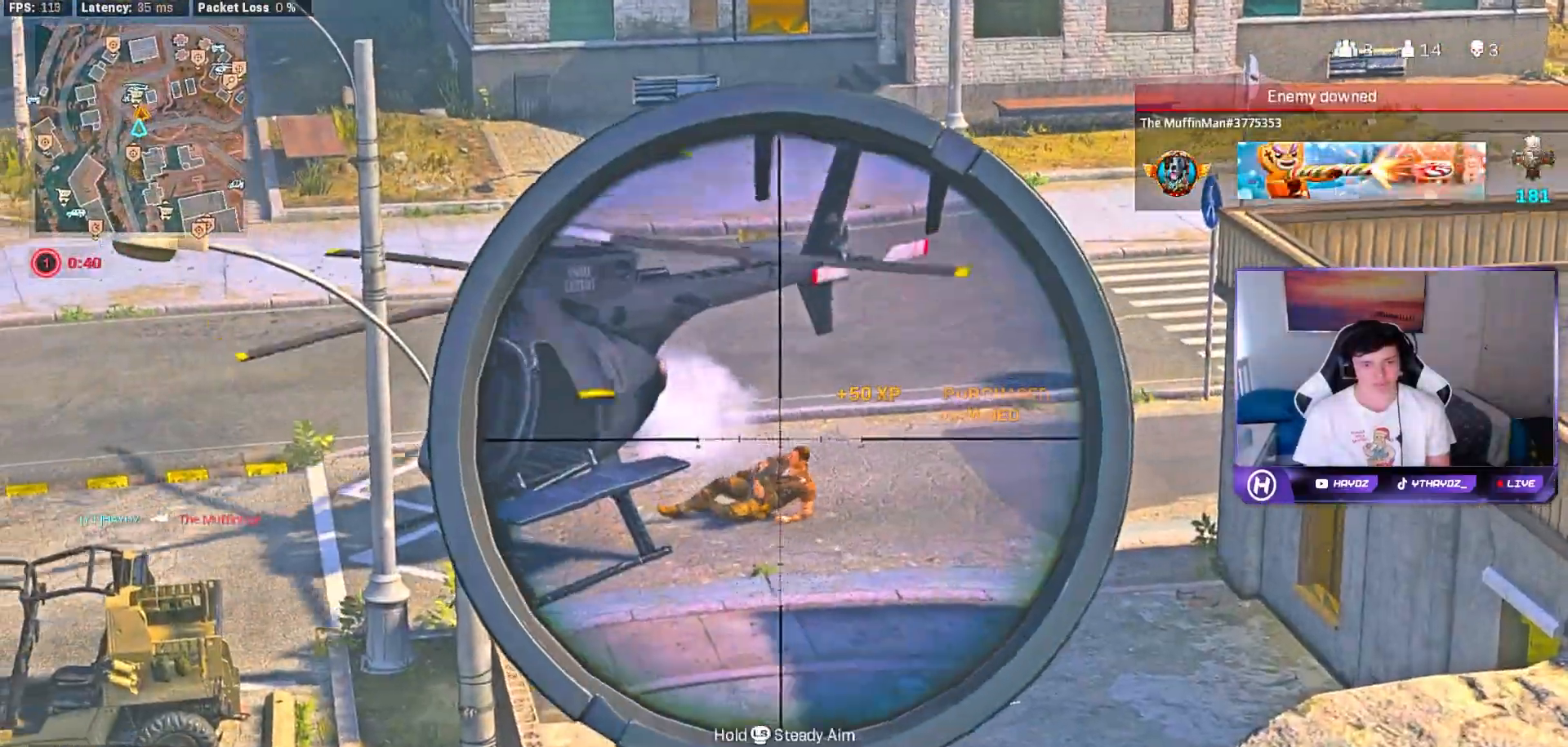
{"buttons": [], "left_stick": "right", "right_stick": "center", "events": [[183, "L2", "up"], [183, "R2", "down"], [233, "right_stick", "center"], [283, "R2", "up"], [450, "left_stick", "right"]]}
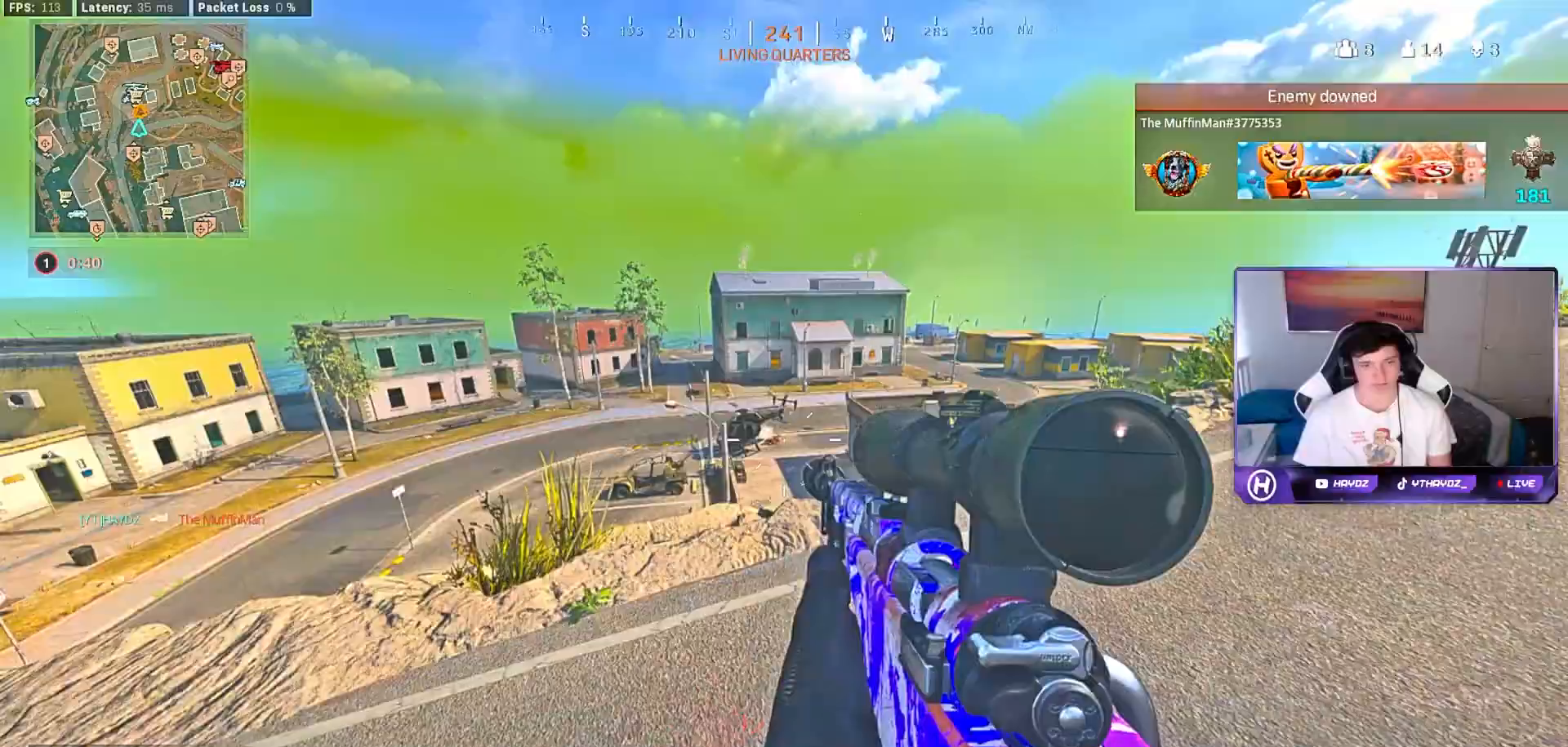
{"buttons": ["L2"], "left_stick": "center", "right_stick": "center", "events": [[133, "R3", "down"], [217, "R3", "up"], [317, "R3", "down"], [400, "L2", "down"], [400, "R3", "up"], [450, "left_stick", "center"]]}
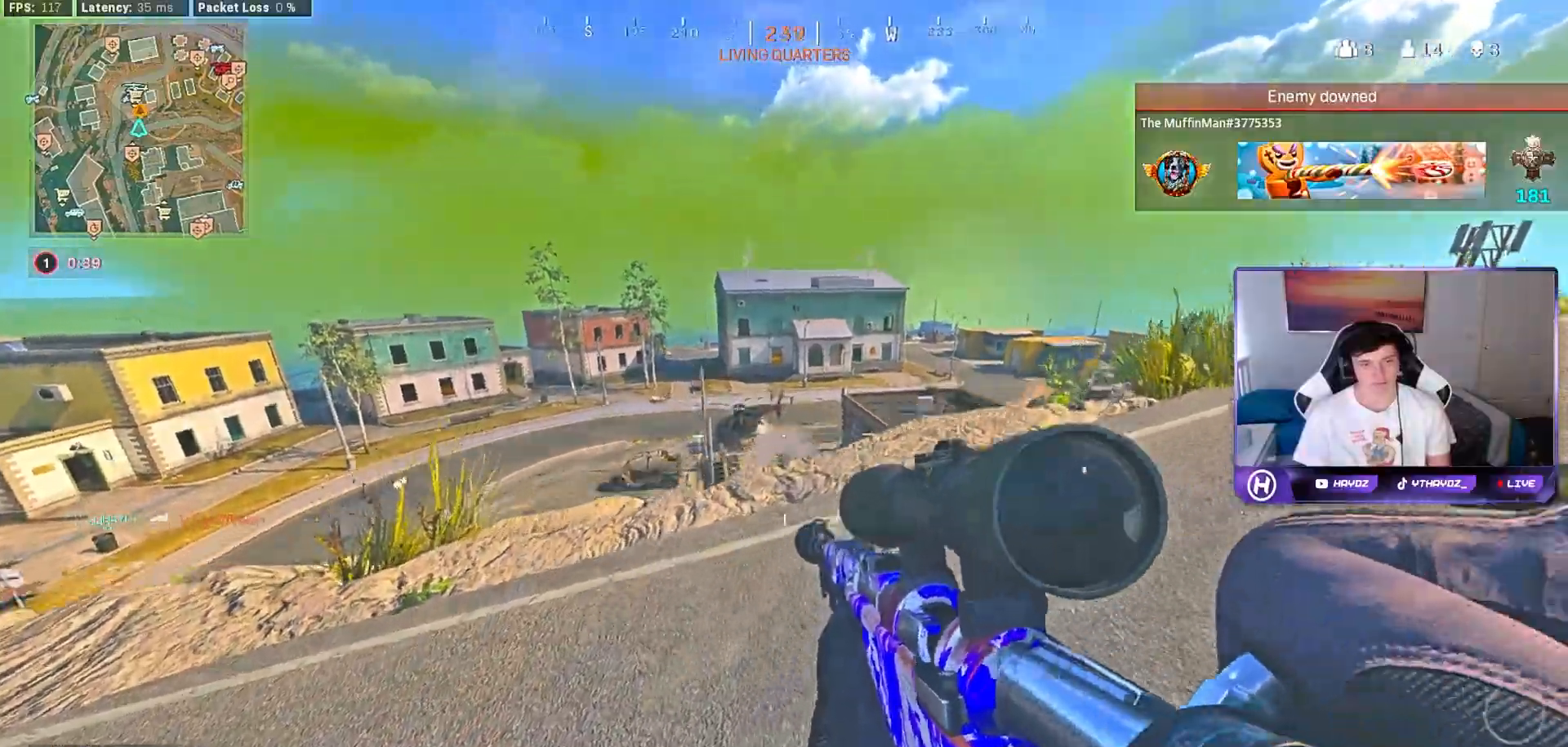
{"buttons": ["L2"], "left_stick": "down-left", "right_stick": "center", "events": [[183, "left_stick", "down-left"]]}
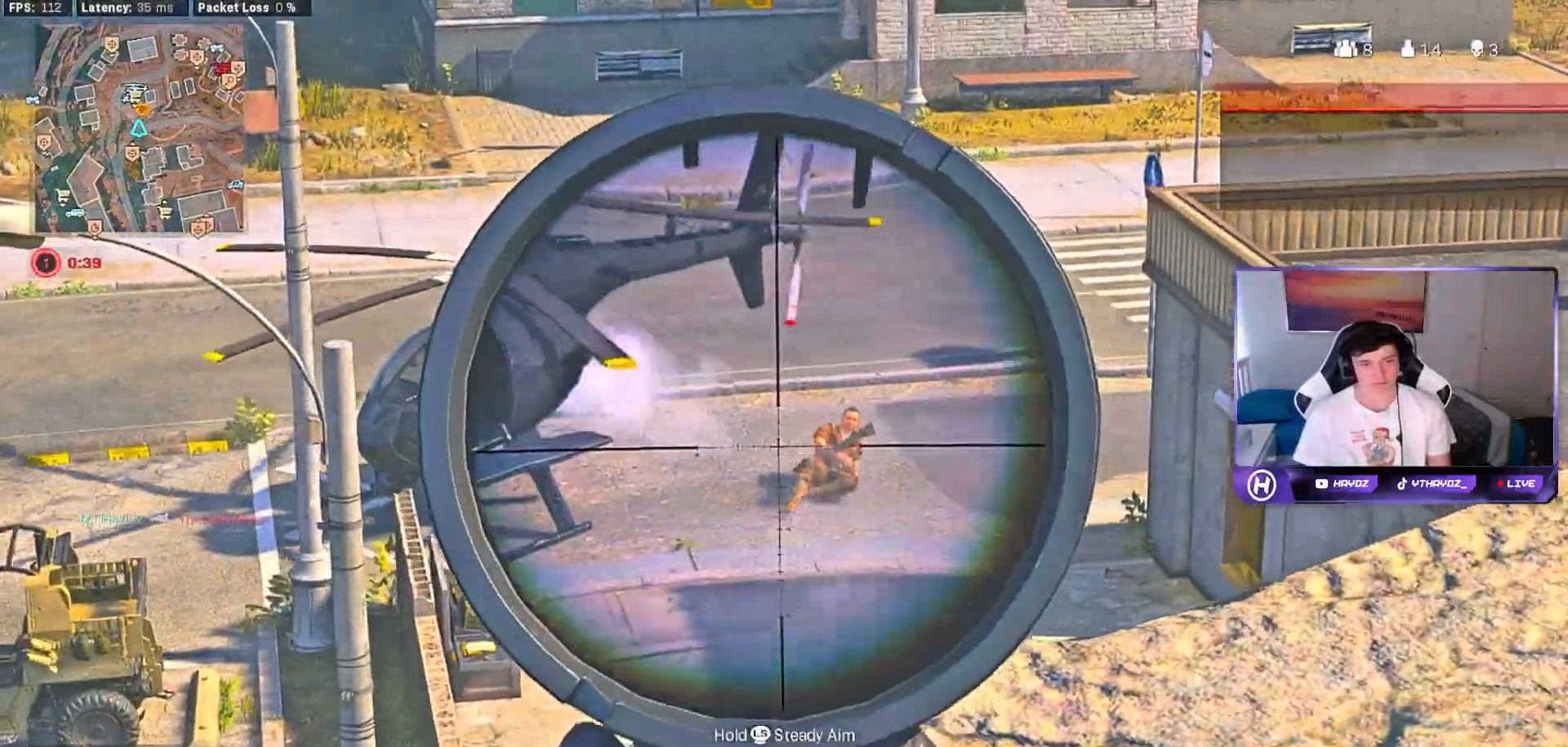
{"buttons": [], "left_stick": "up-right", "right_stick": "right", "events": [[83, "right_stick", "right"], [267, "L2", "up"], [267, "R2", "down"], [333, "left_stick", "up-right"], [333, "right_stick", "center"], [350, "R2", "up"], [433, "right_stick", "right"]]}
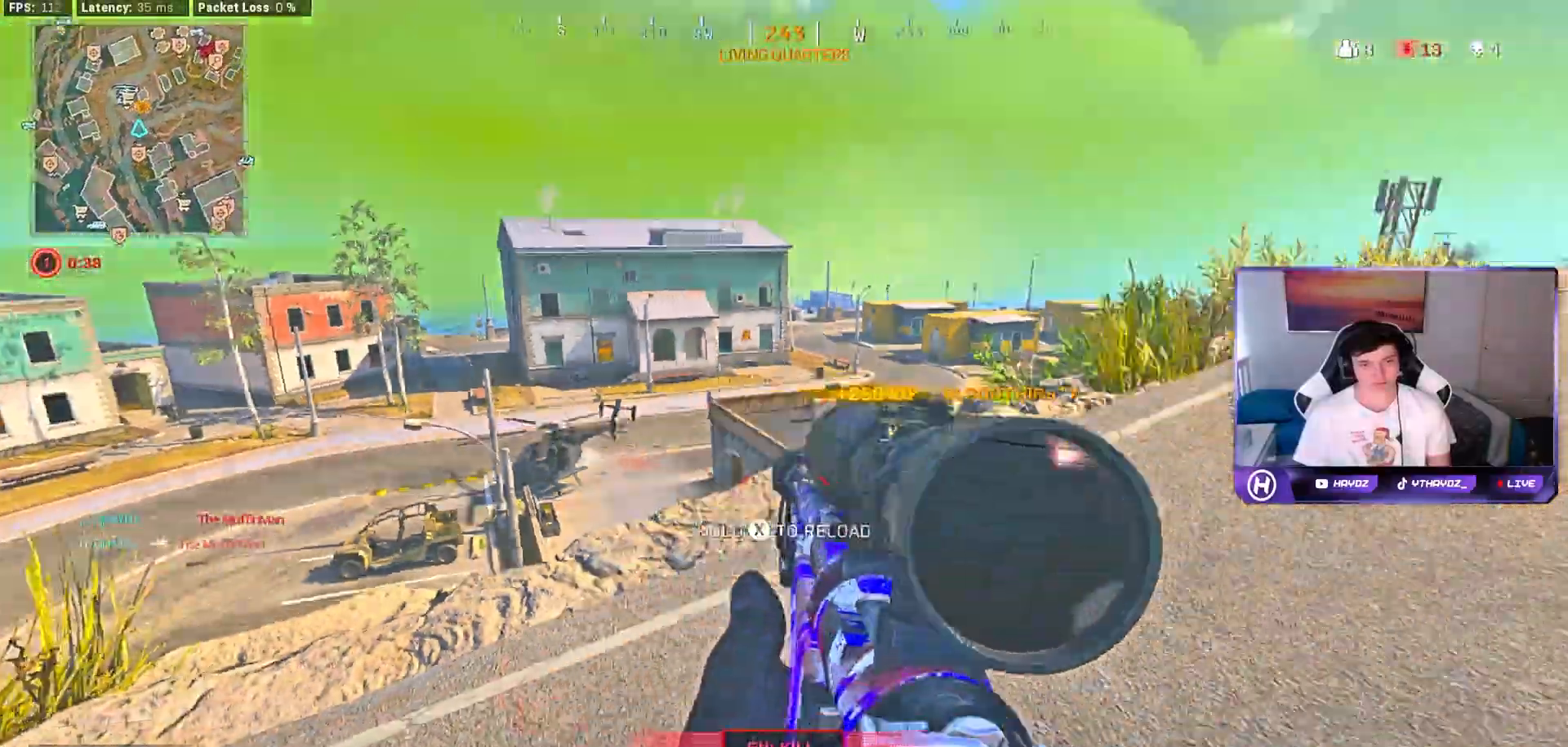
{"buttons": [], "left_stick": "up-right", "right_stick": "center", "events": [[200, "right_stick", "center"]]}
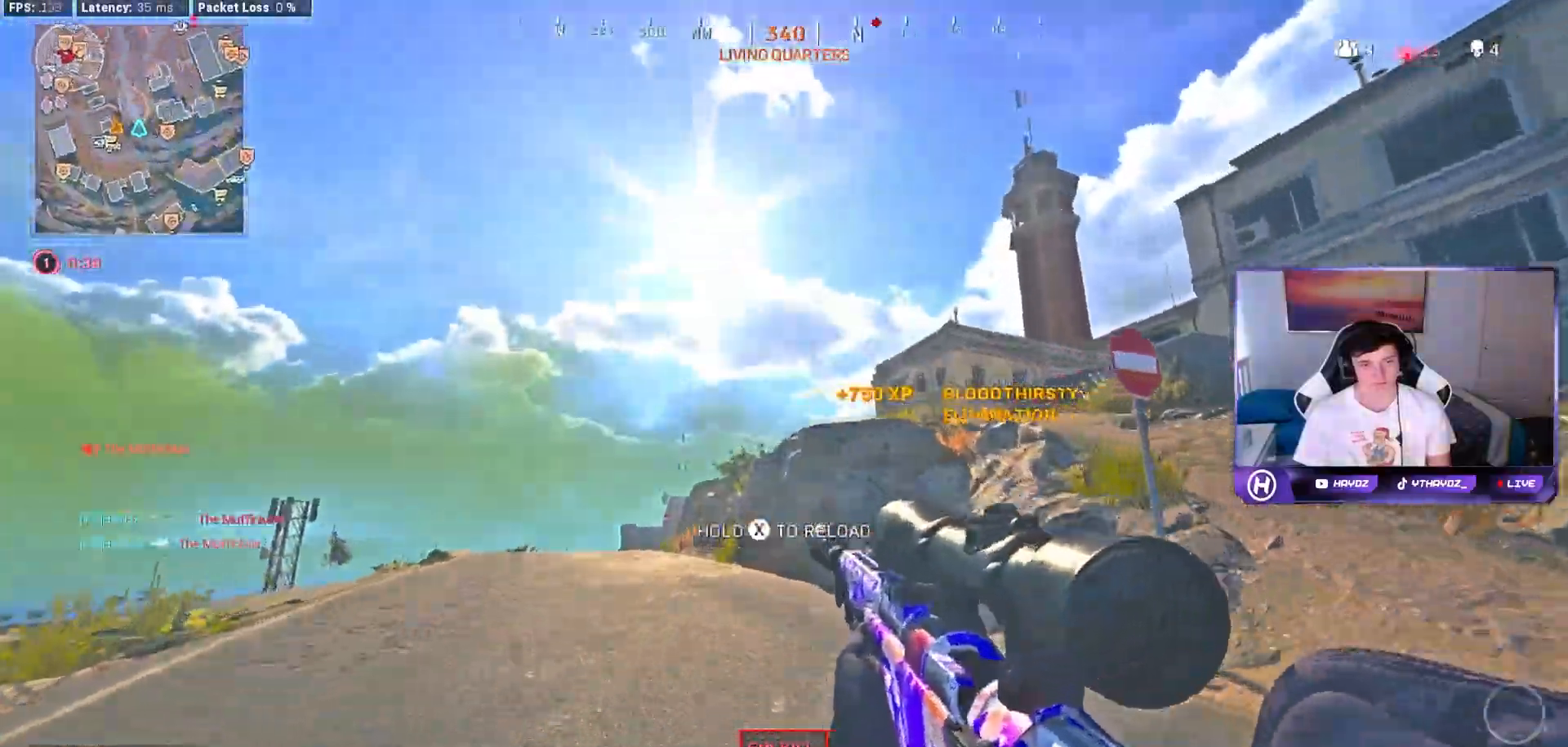
{"buttons": ["L3"], "left_stick": "up", "right_stick": "left", "events": [[150, "right_stick", "down-right"], [333, "right_stick", "center"], [400, "right_stick", "left"], [433, "L3", "down"], [433, "left_stick", "up"]]}